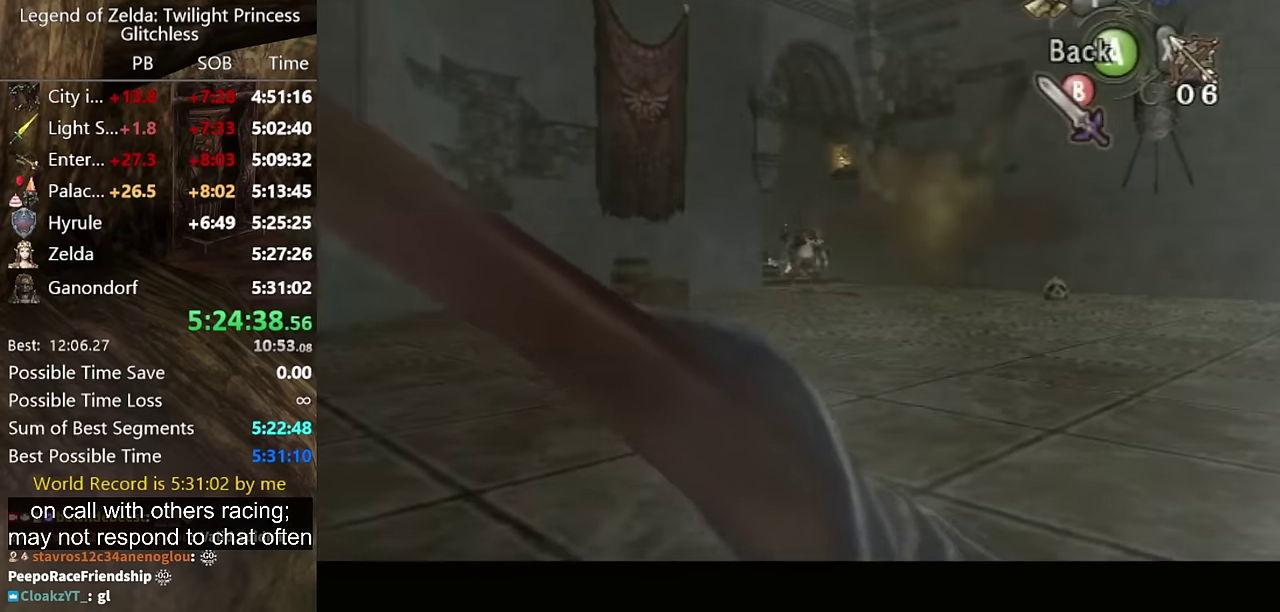
Gameplay with a controller (Nintendo layout); each line is a JSON object with the inputs held at the frame after it. "events" lists button and stick changes between this image and that frame as [ms after this image, input, new state], when the widget could be followed in between. Not read: L2 L3 R3.
{"buttons": [], "left_stick": "center", "right_stick": "center", "events": [[367, "X", "up"]]}
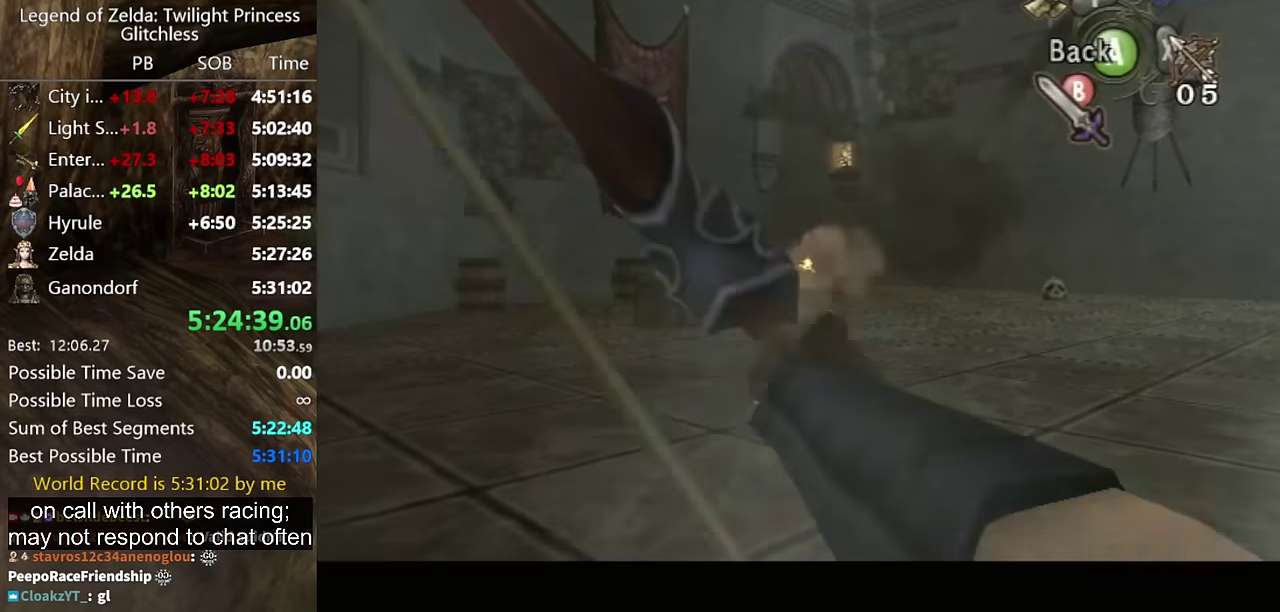
{"buttons": ["A"], "left_stick": "up", "right_stick": "center", "events": [[267, "A", "down"], [300, "left_stick", "up"], [334, "A", "up"], [500, "A", "down"]]}
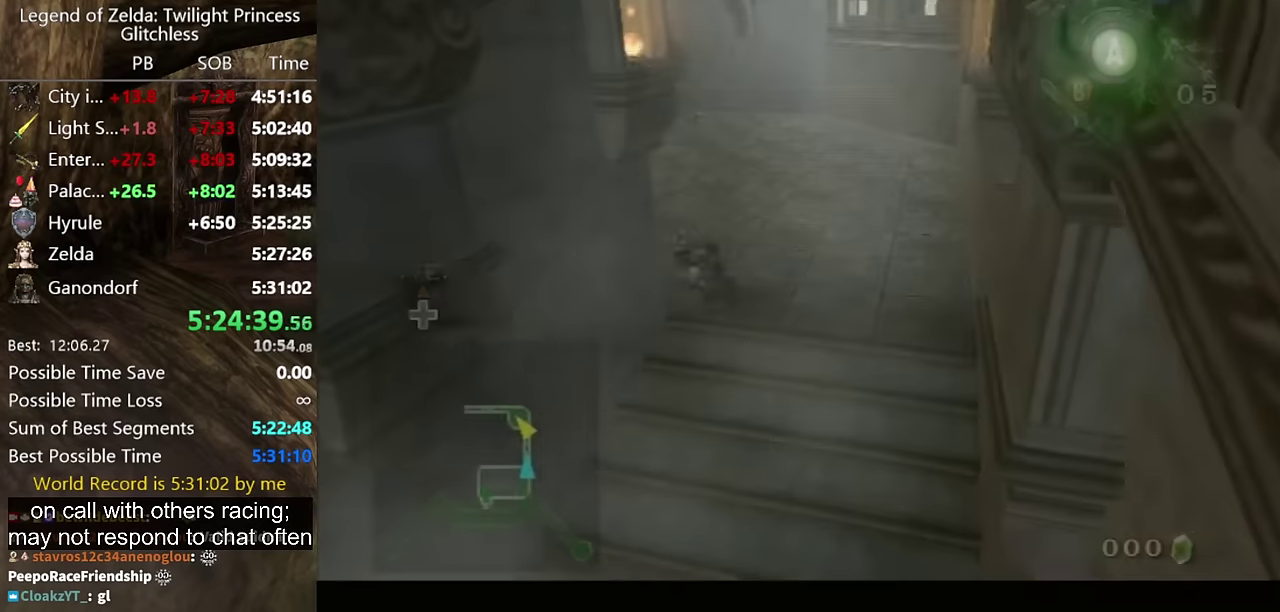
{"buttons": [], "left_stick": "up", "right_stick": "center", "events": [[67, "A", "up"], [334, "START", "down"], [467, "START", "up"]]}
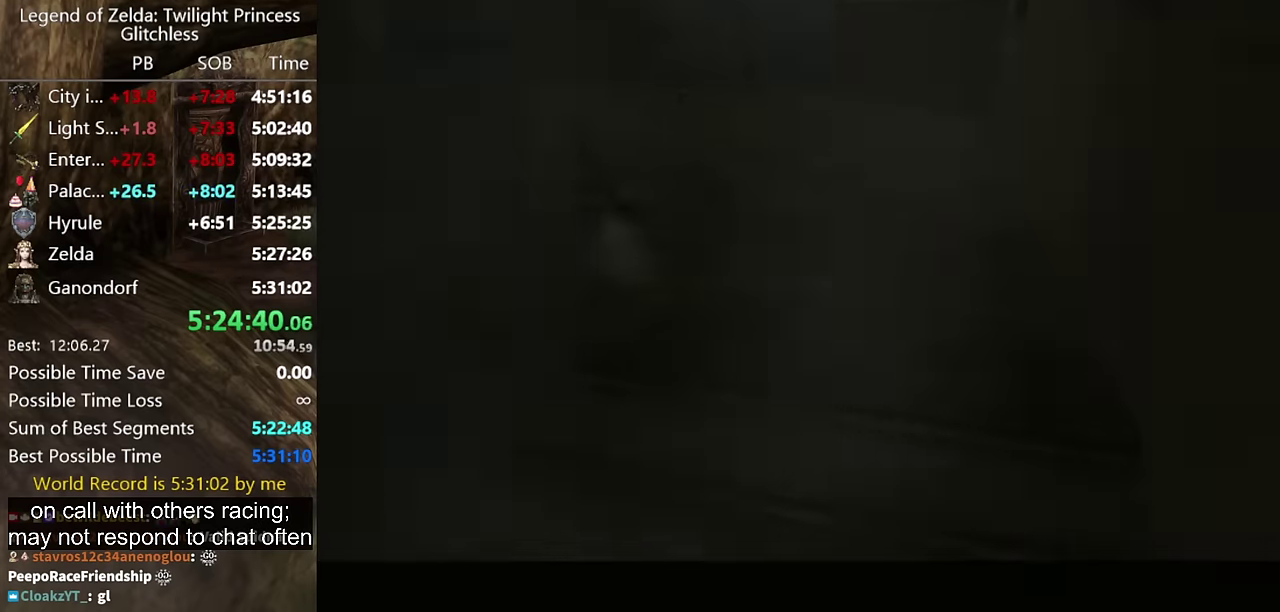
{"buttons": ["A"], "left_stick": "up-left", "right_stick": "center", "events": [[134, "left_stick", "up-left"], [334, "A", "down"], [400, "A", "up"], [467, "A", "down"]]}
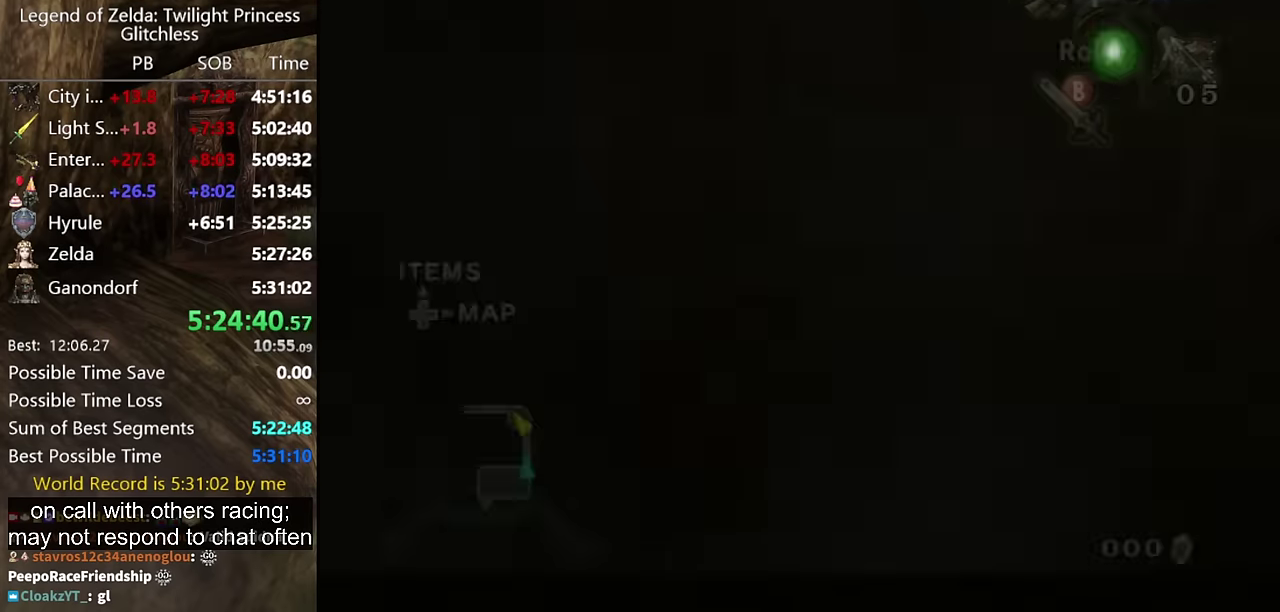
{"buttons": [], "left_stick": "up-left", "right_stick": "center", "events": [[34, "A", "up"]]}
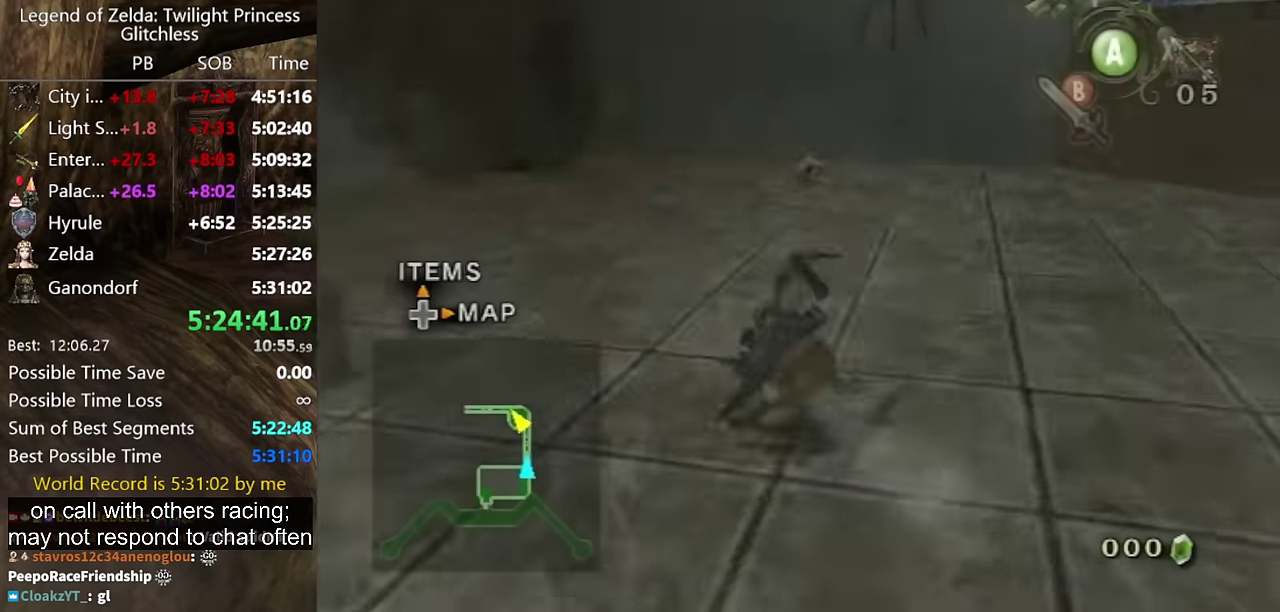
{"buttons": [], "left_stick": "up", "right_stick": "center", "events": [[367, "A", "down"], [434, "A", "up"], [434, "left_stick", "up"]]}
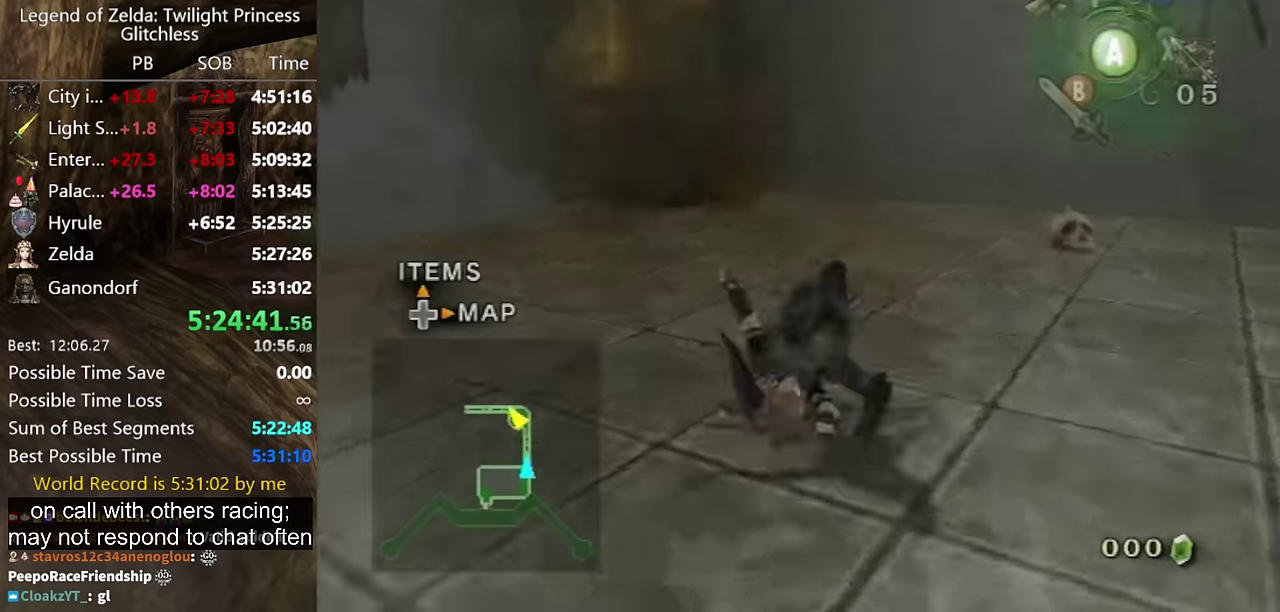
{"buttons": [], "left_stick": "up", "right_stick": "center", "events": [[200, "right_stick", "down-right"], [367, "right_stick", "center"]]}
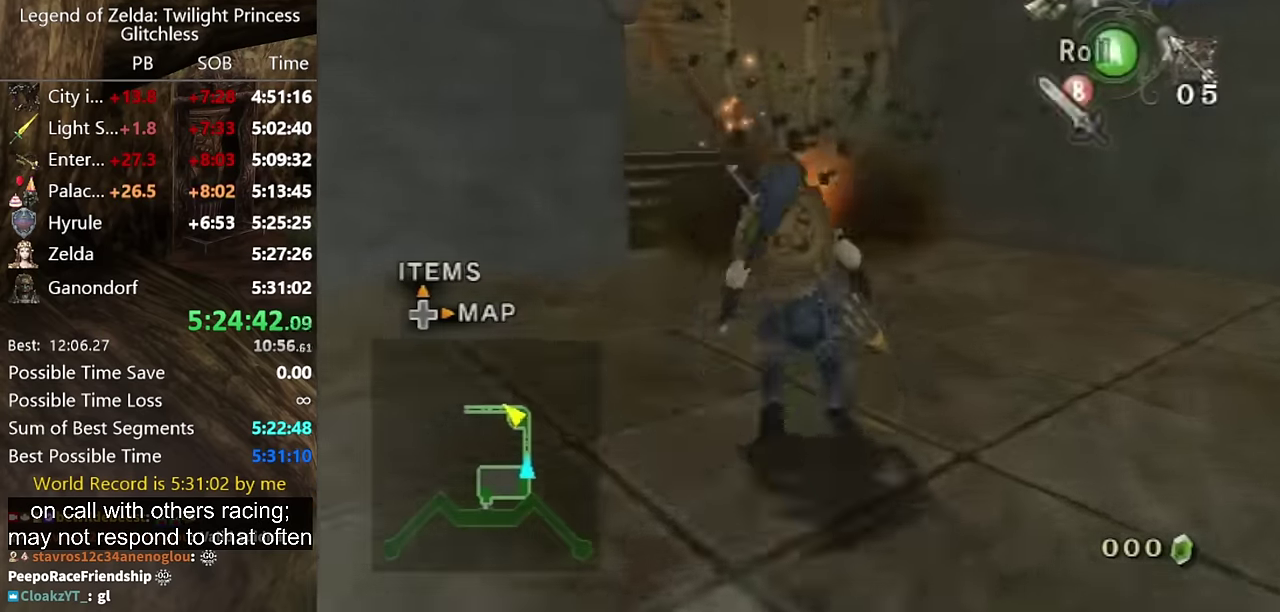
{"buttons": [], "left_stick": "up", "right_stick": "center", "events": [[67, "A", "down"], [134, "A", "up"], [200, "left_stick", "up-left"], [300, "left_stick", "up"]]}
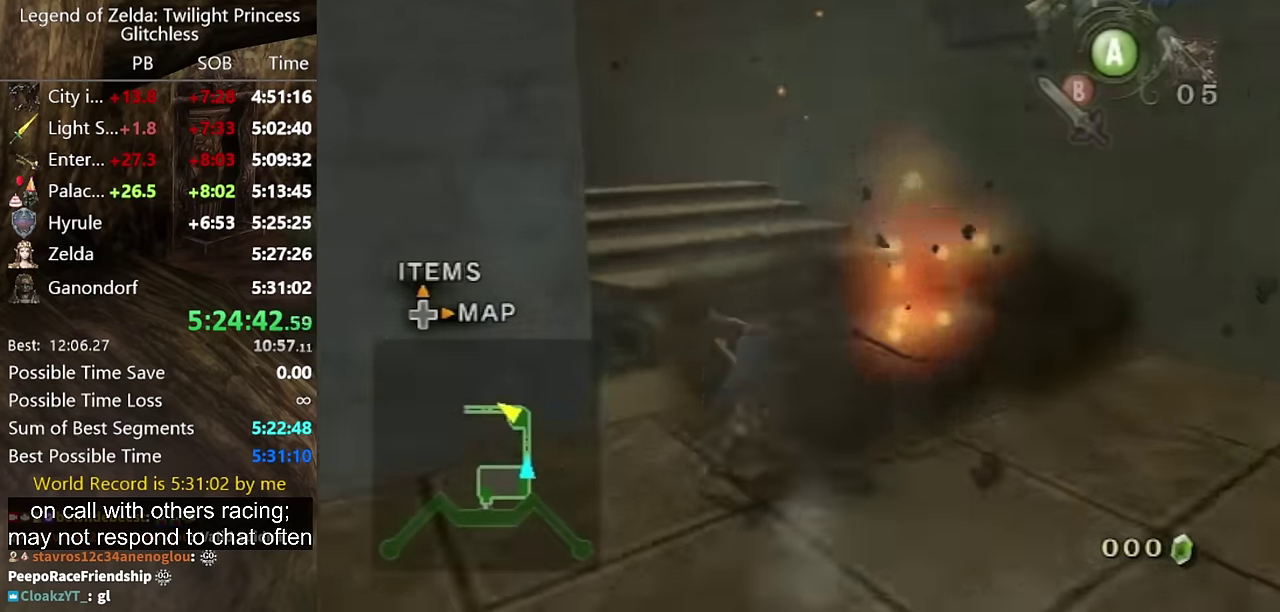
{"buttons": [], "left_stick": "up", "right_stick": "center", "events": [[67, "right_stick", "right"], [267, "right_stick", "center"]]}
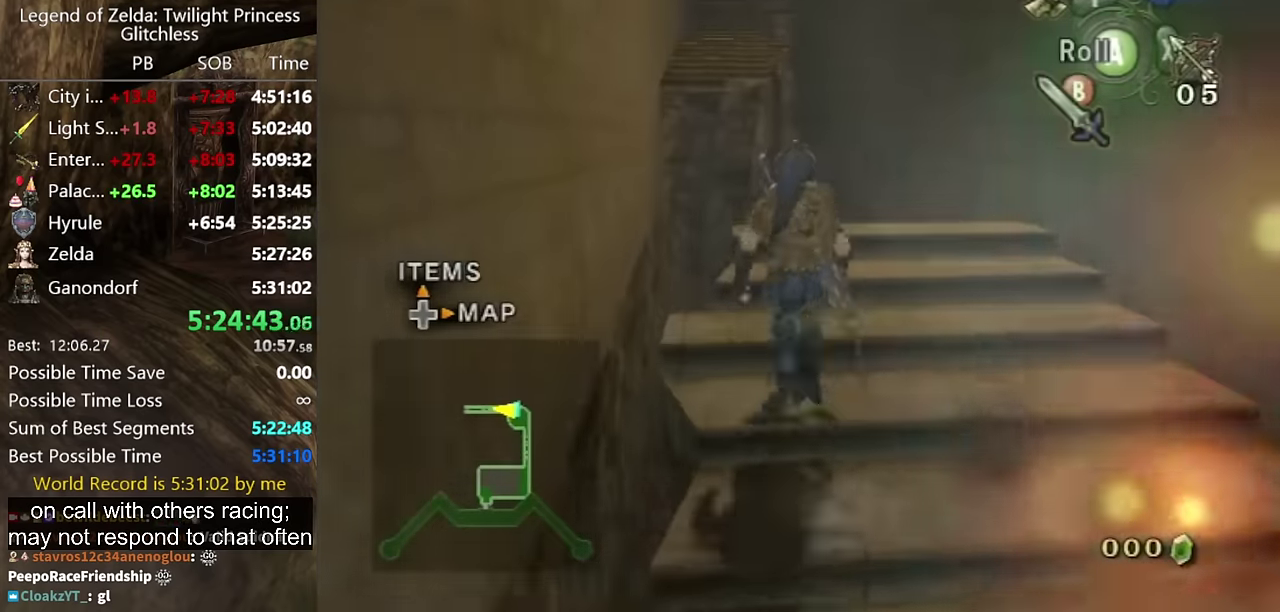
{"buttons": [], "left_stick": "up", "right_stick": "center", "events": [[200, "left_stick", "up-left"], [334, "left_stick", "up"]]}
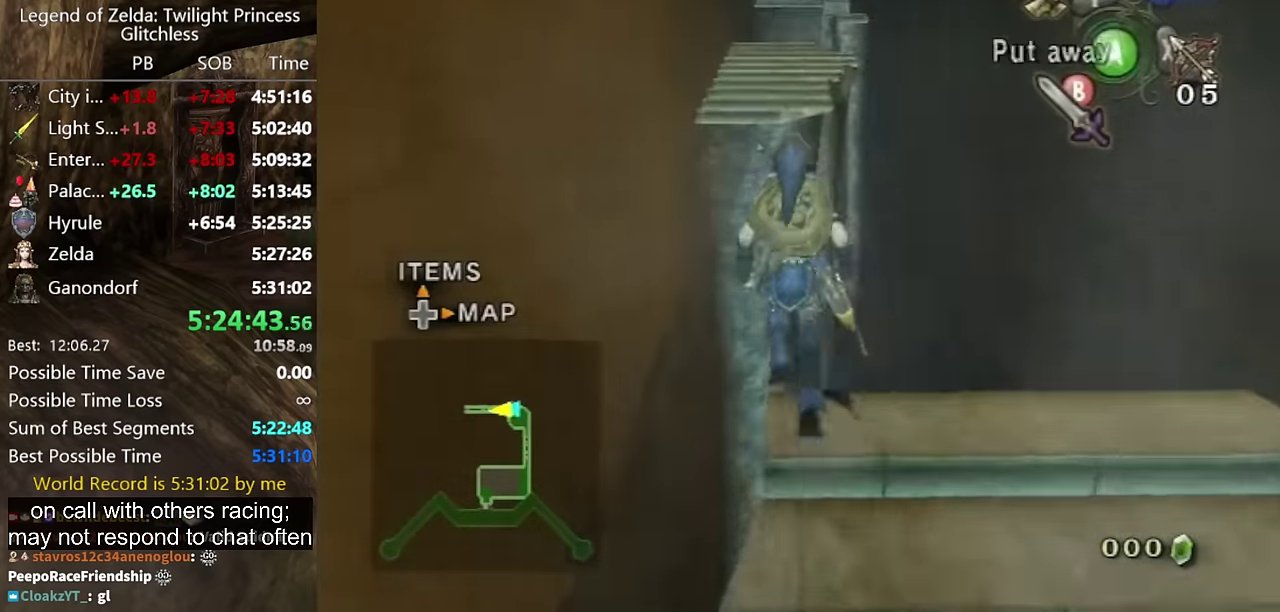
{"buttons": [], "left_stick": "down-right", "right_stick": "center", "events": [[34, "left_stick", "center"], [34, "right_stick", "up"], [100, "right_stick", "center"], [267, "left_stick", "down-right"]]}
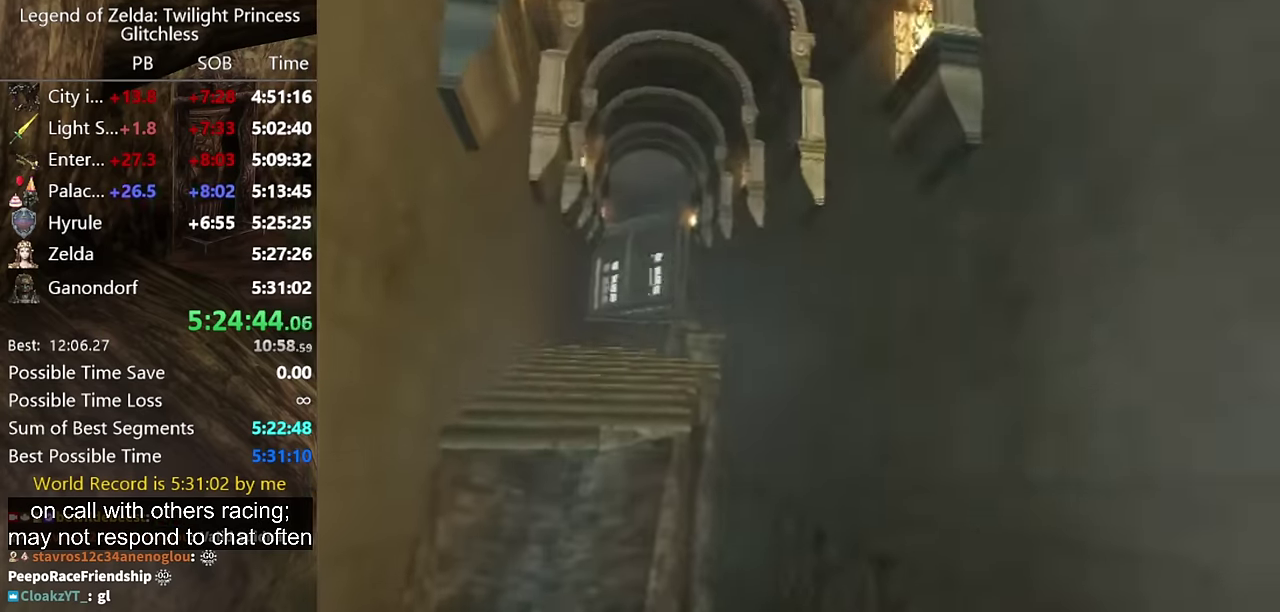
{"buttons": ["Y"], "left_stick": "down-left", "right_stick": "center", "events": [[134, "Y", "down"], [134, "left_stick", "center"], [367, "left_stick", "down-left"]]}
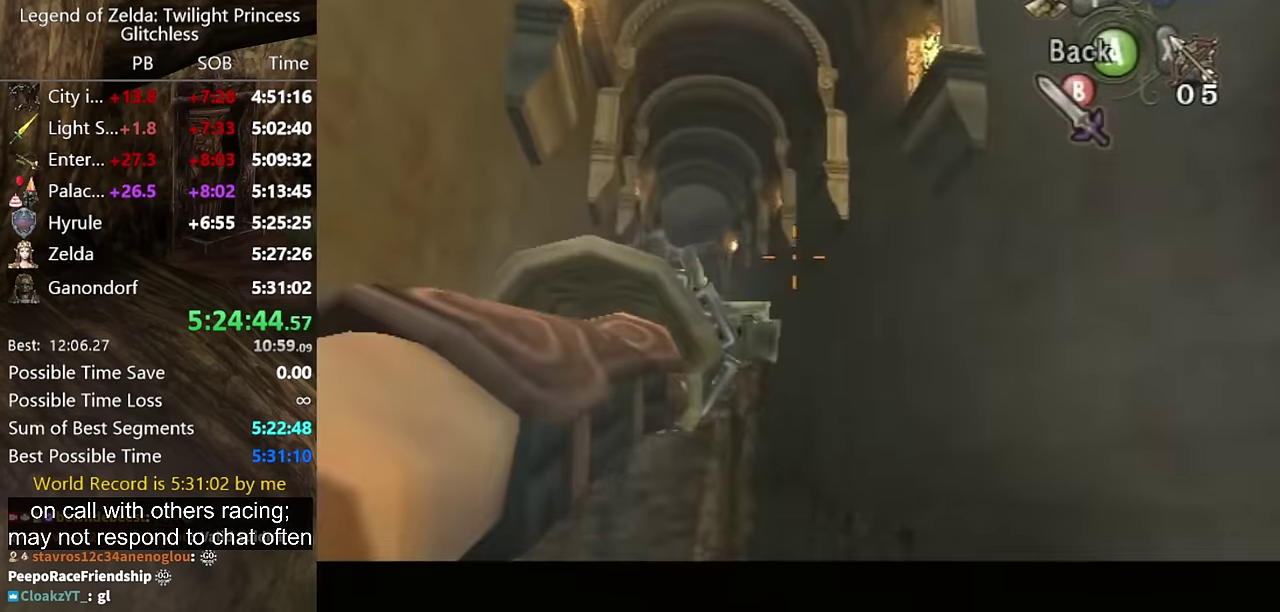
{"buttons": ["Y"], "left_stick": "down-right", "right_stick": "center", "events": [[200, "left_stick", "up-right"], [267, "left_stick", "up"], [334, "left_stick", "center"], [500, "left_stick", "down-right"]]}
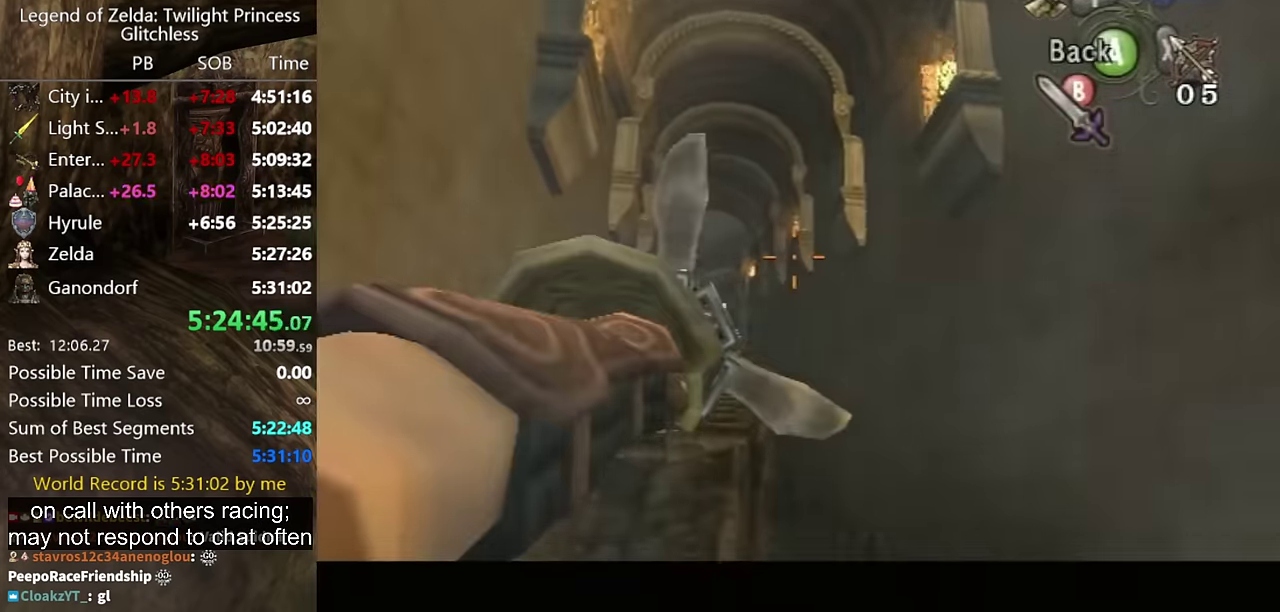
{"buttons": ["Y"], "left_stick": "center", "right_stick": "center", "events": [[167, "left_stick", "center"]]}
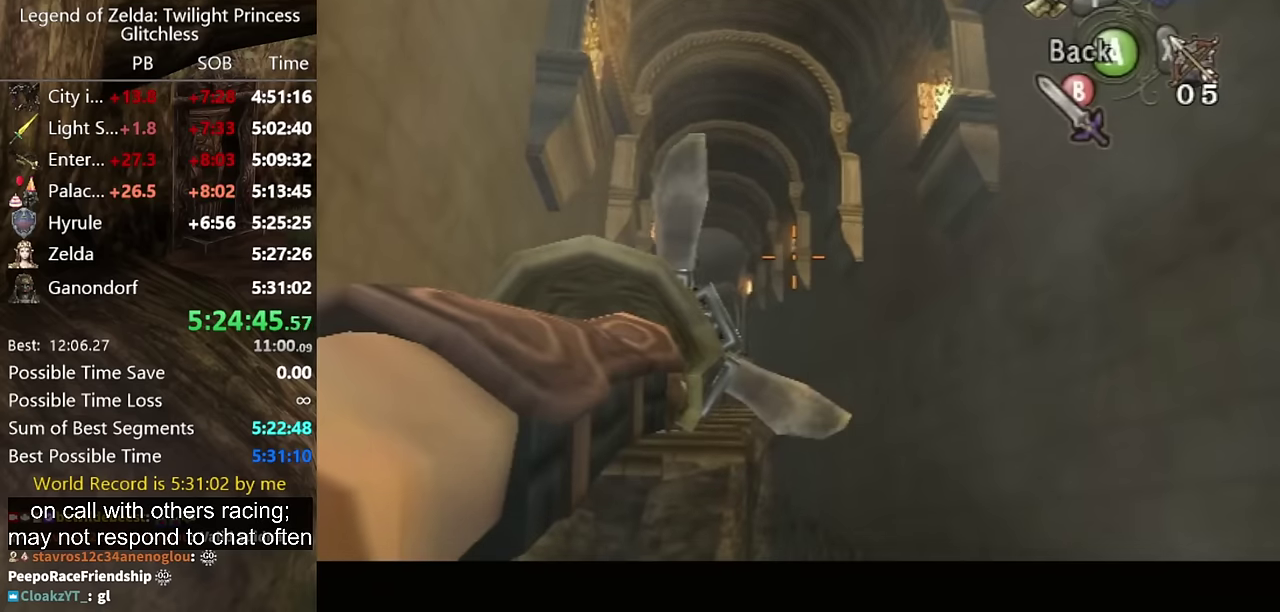
{"buttons": ["Y"], "left_stick": "center", "right_stick": "center", "events": []}
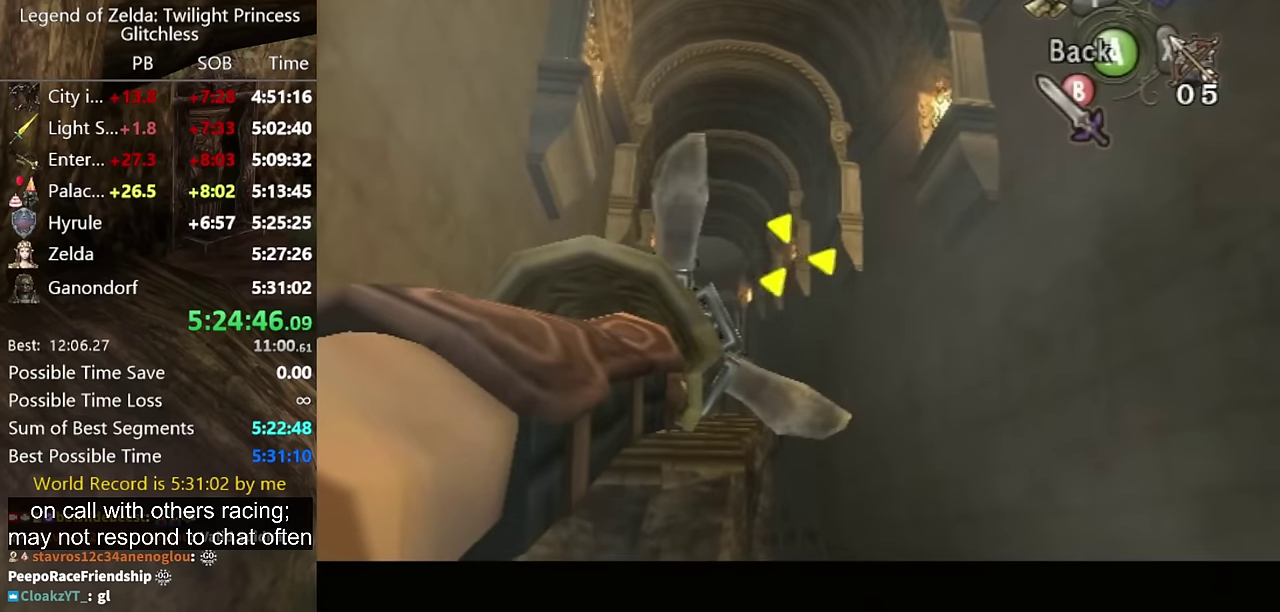
{"buttons": [], "left_stick": "center", "right_stick": "center", "events": [[300, "Y", "up"]]}
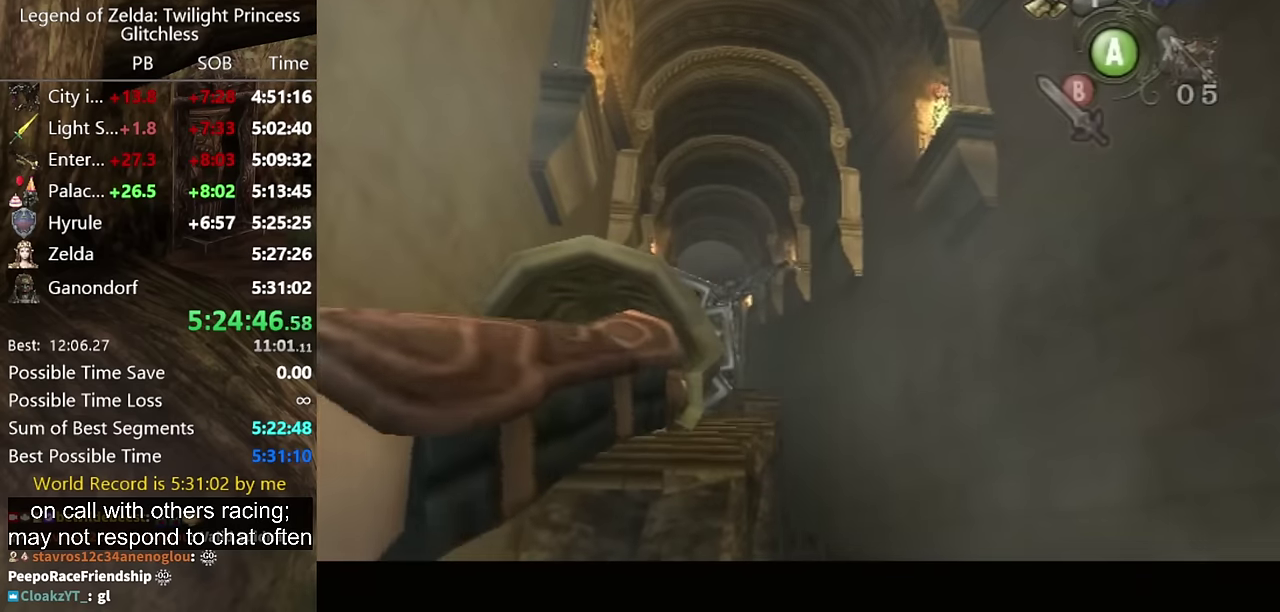
{"buttons": [], "left_stick": "center", "right_stick": "center", "events": []}
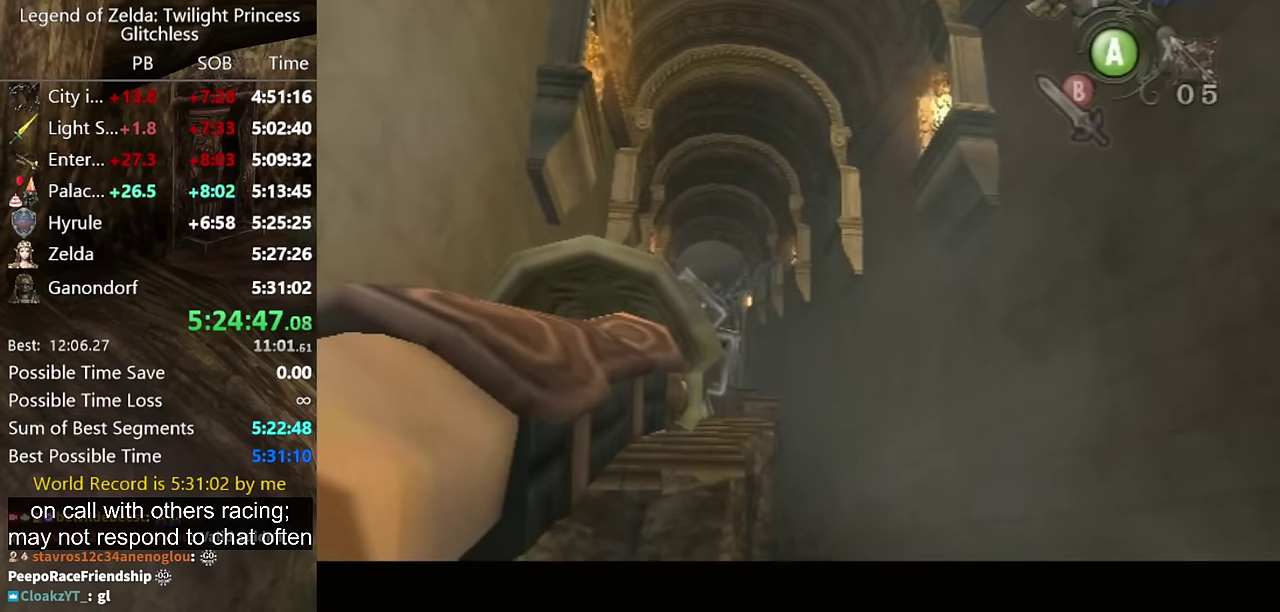
{"buttons": ["Y"], "left_stick": "center", "right_stick": "center", "events": [[400, "Y", "down"]]}
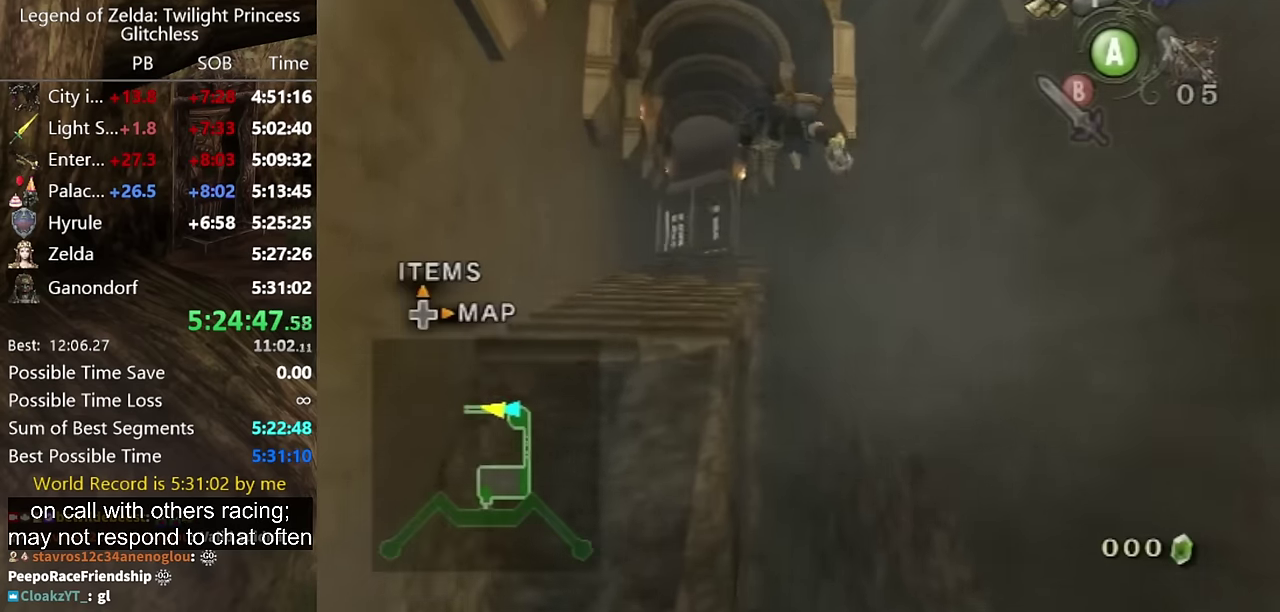
{"buttons": ["Y"], "left_stick": "center", "right_stick": "center", "events": []}
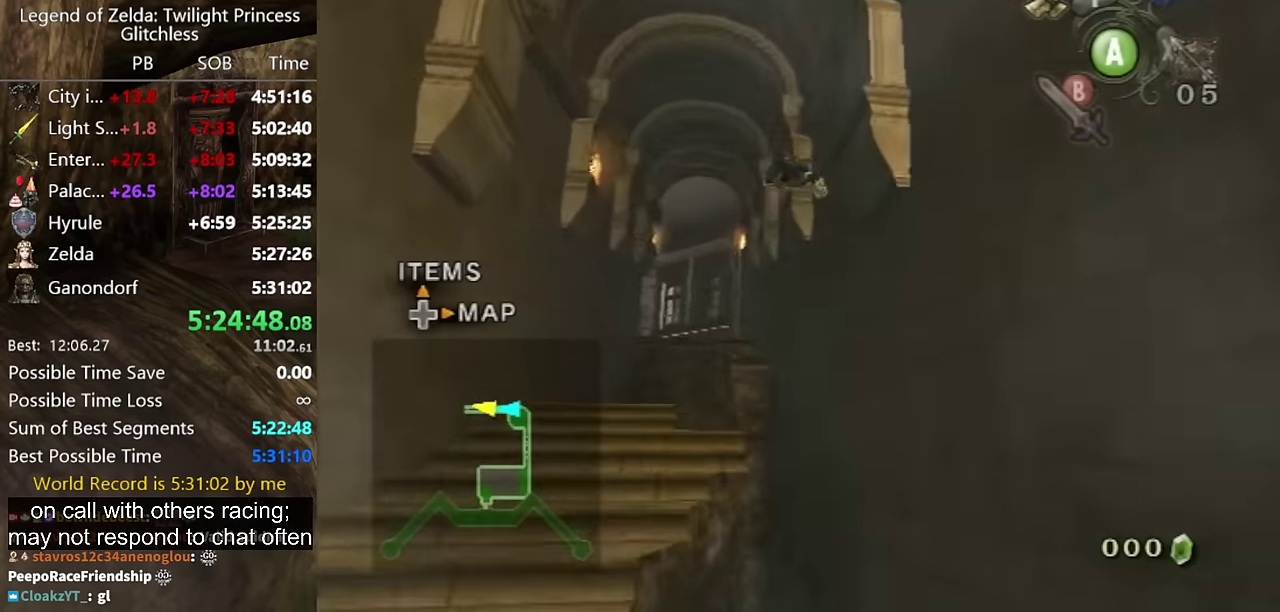
{"buttons": ["Y", "L1"], "left_stick": "center", "right_stick": "center", "events": [[367, "L1", "down"]]}
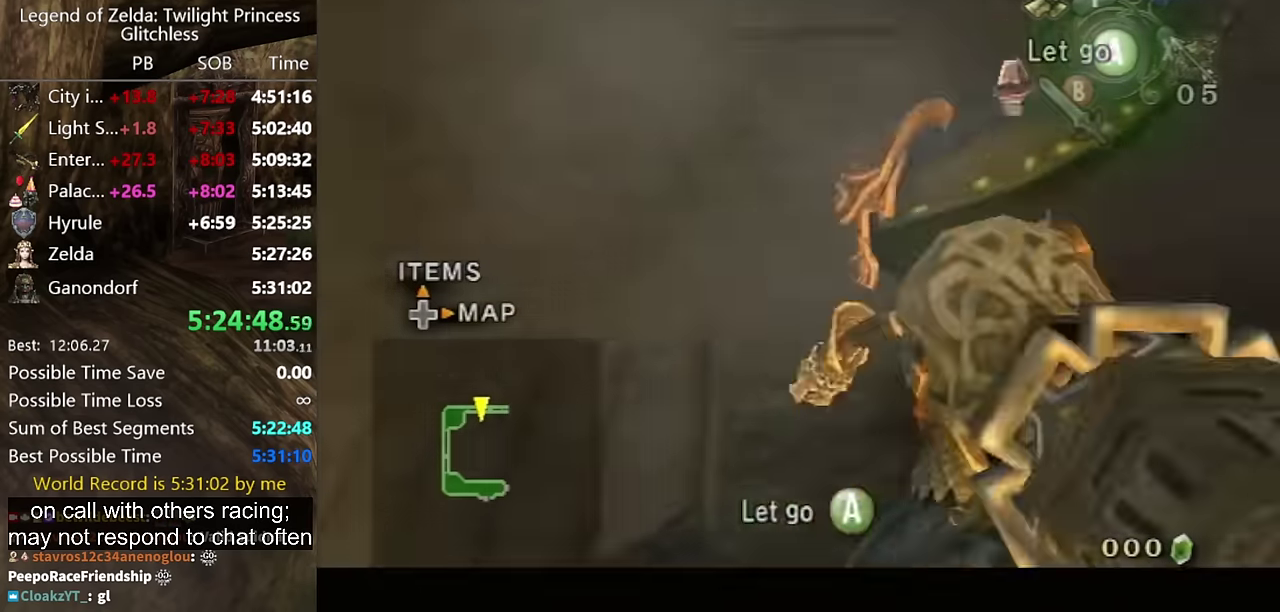
{"buttons": ["Y"], "left_stick": "down-right", "right_stick": "center", "events": [[167, "left_stick", "down-right"], [200, "L1", "up"]]}
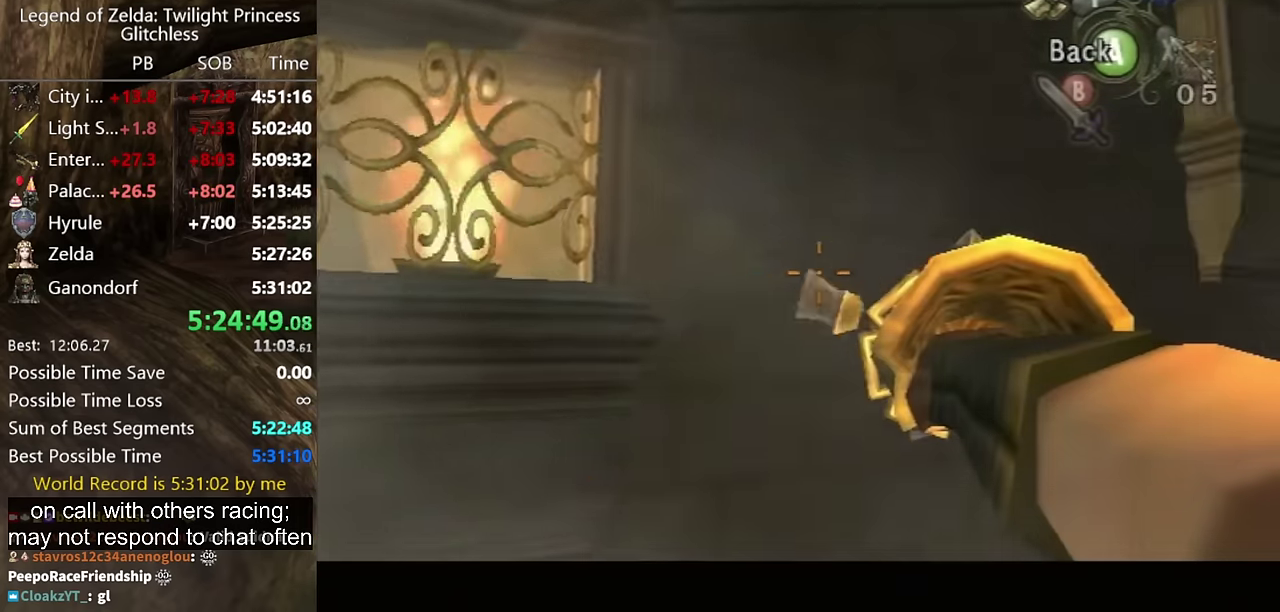
{"buttons": ["Y"], "left_stick": "right", "right_stick": "center", "events": [[34, "left_stick", "right"]]}